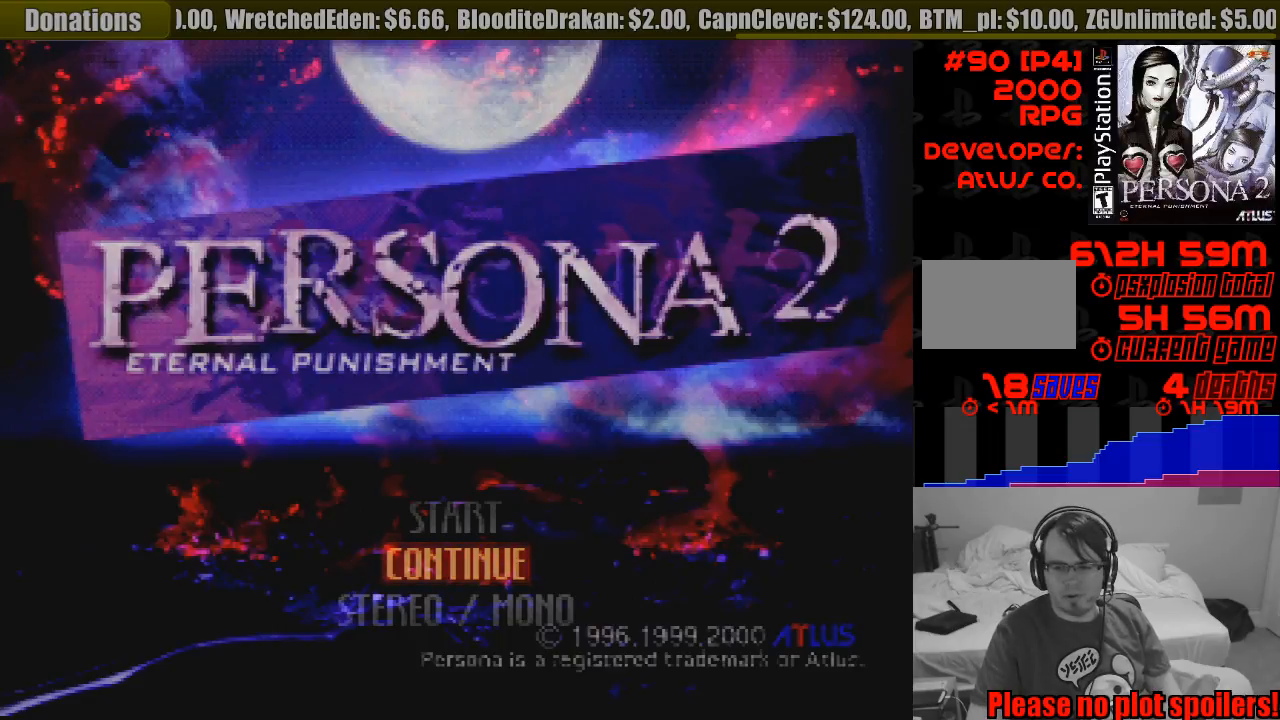
Gameplay with a controller (PlayStation layout); each line is a JSON object with the inputs held at the frame after it. "events" lists button and stick changes between this image and that frame as [ms after this image, input, new state], when the widget could be followed in between. Not read: L3 R3.
{"buttons": ["CROSS"], "events": [[417, "CROSS", "down"]]}
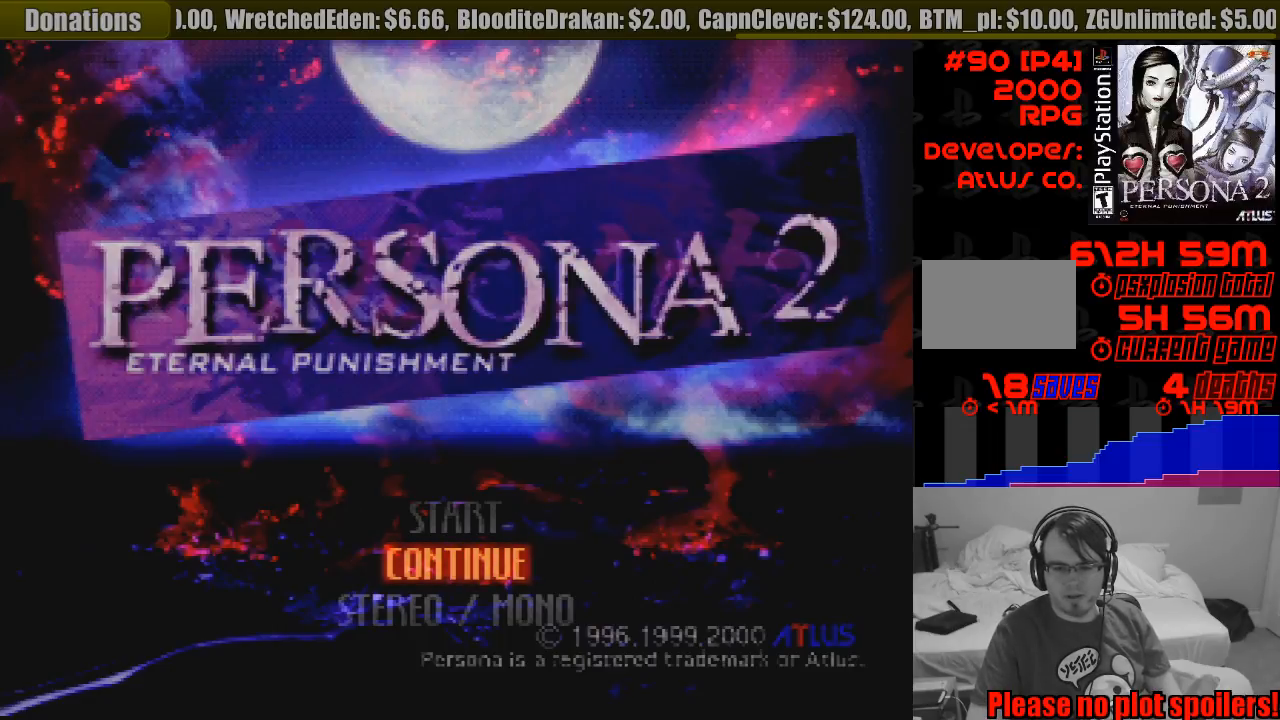
{"buttons": [], "events": [[17, "CROSS", "up"]]}
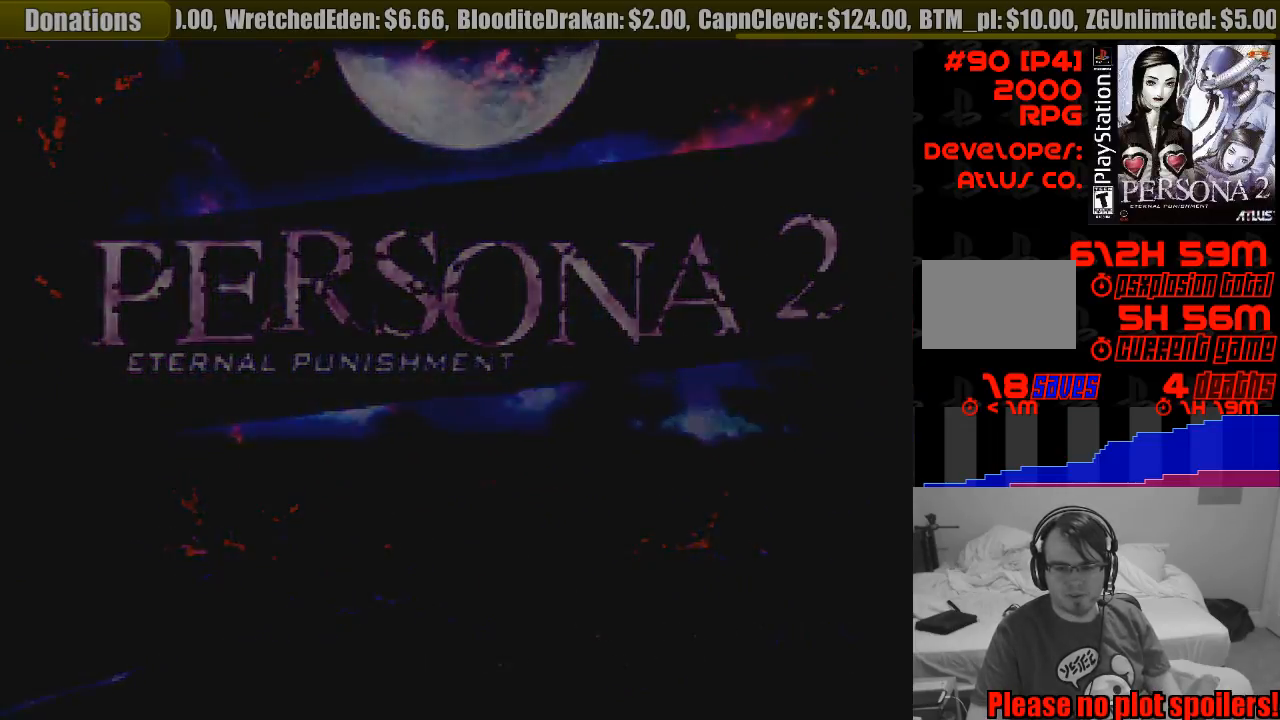
{"buttons": [], "events": []}
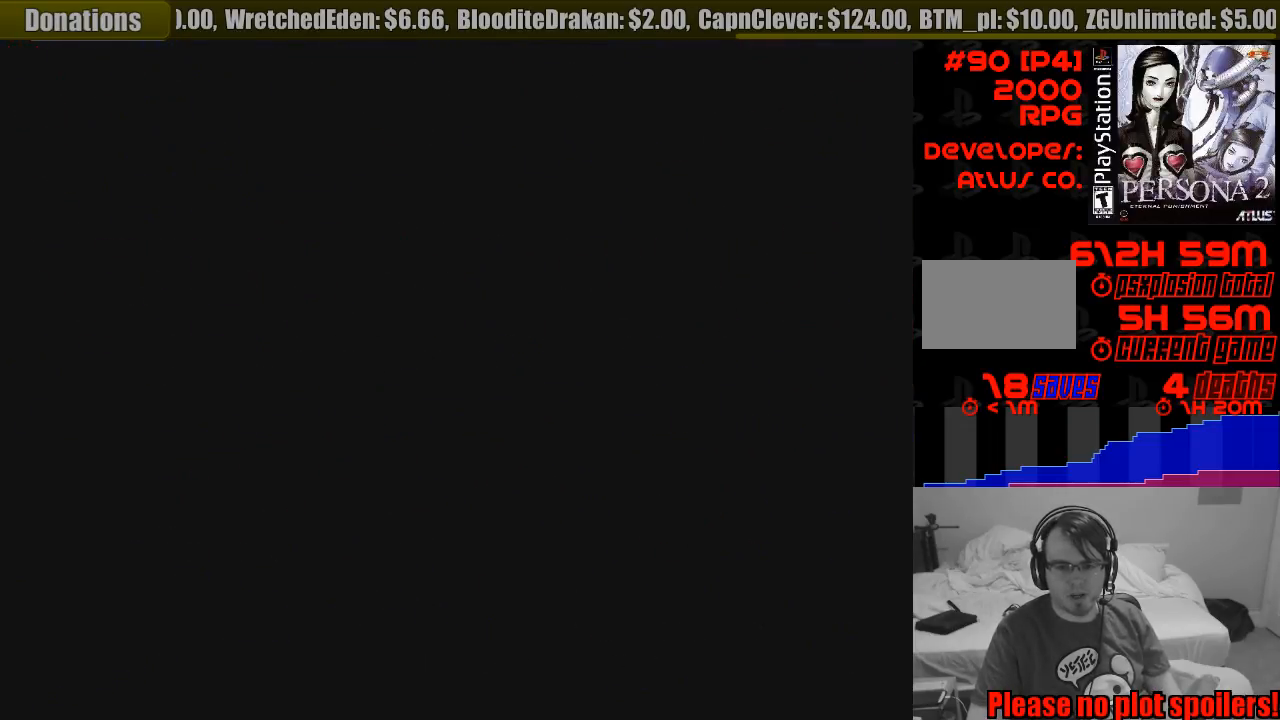
{"buttons": [], "events": []}
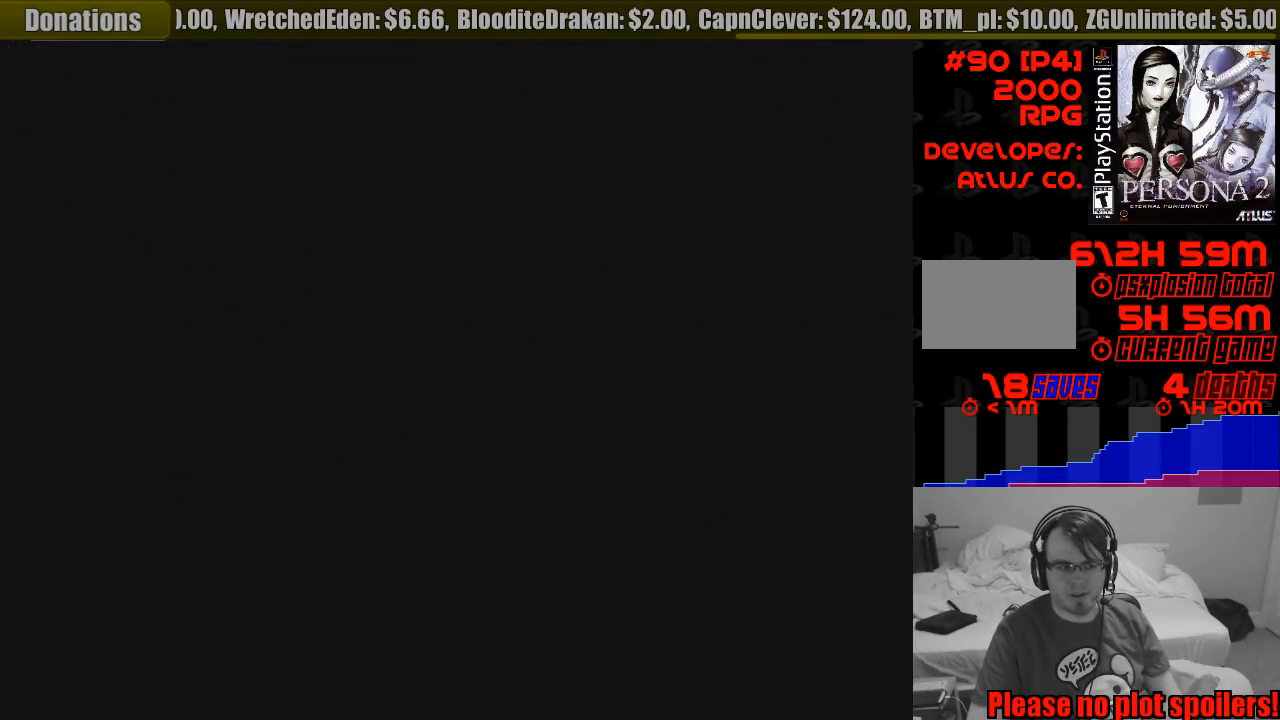
{"buttons": [], "events": []}
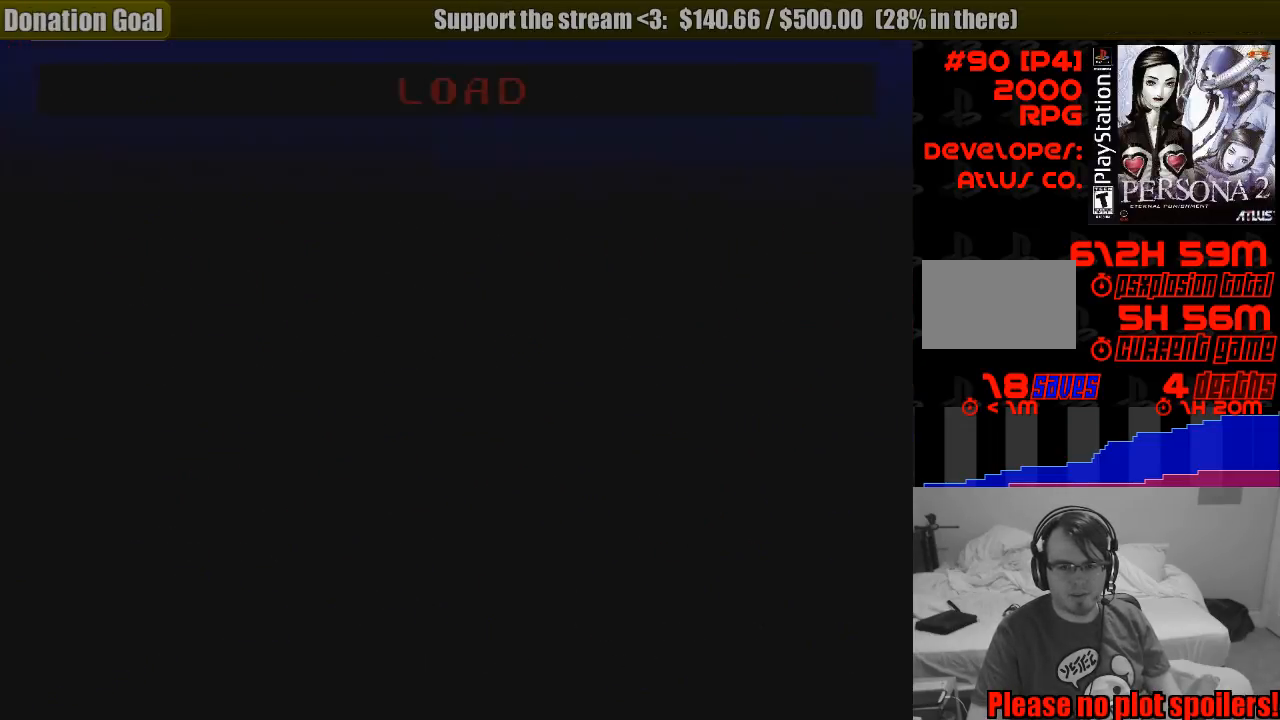
{"buttons": [], "events": []}
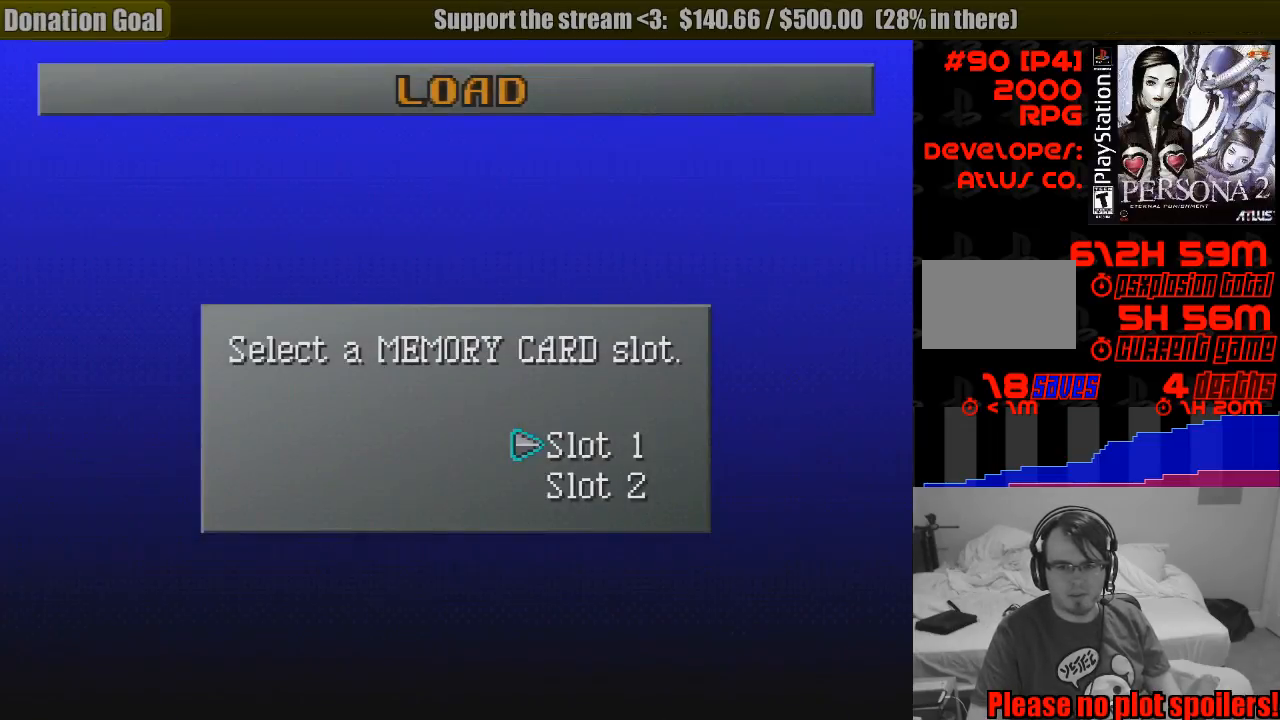
{"buttons": [], "events": [[283, "CROSS", "down"], [400, "CROSS", "up"]]}
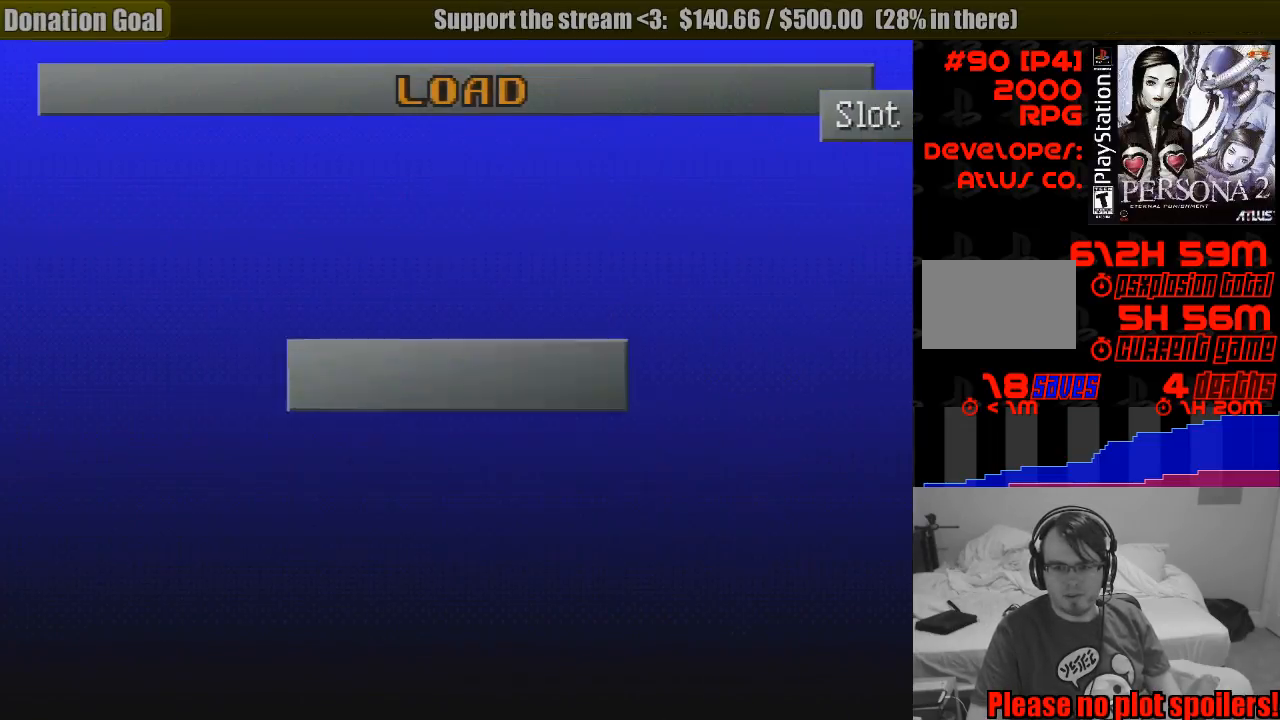
{"buttons": [], "events": []}
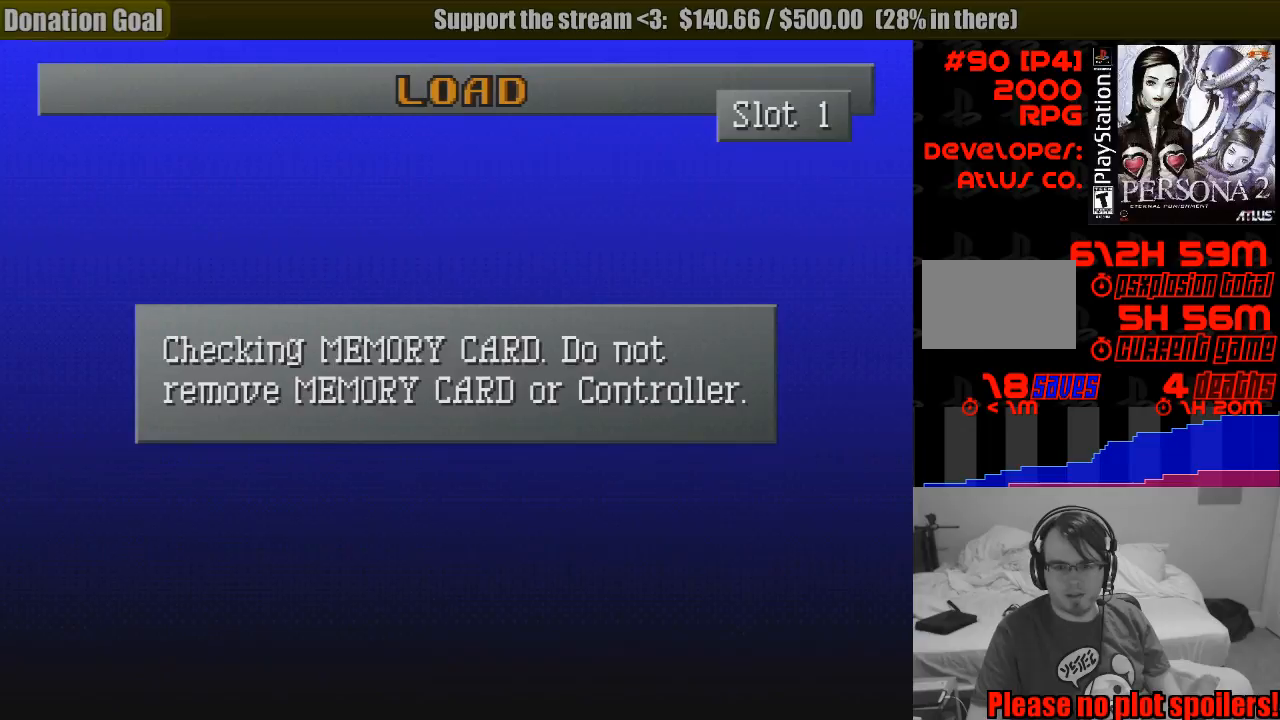
{"buttons": [], "events": []}
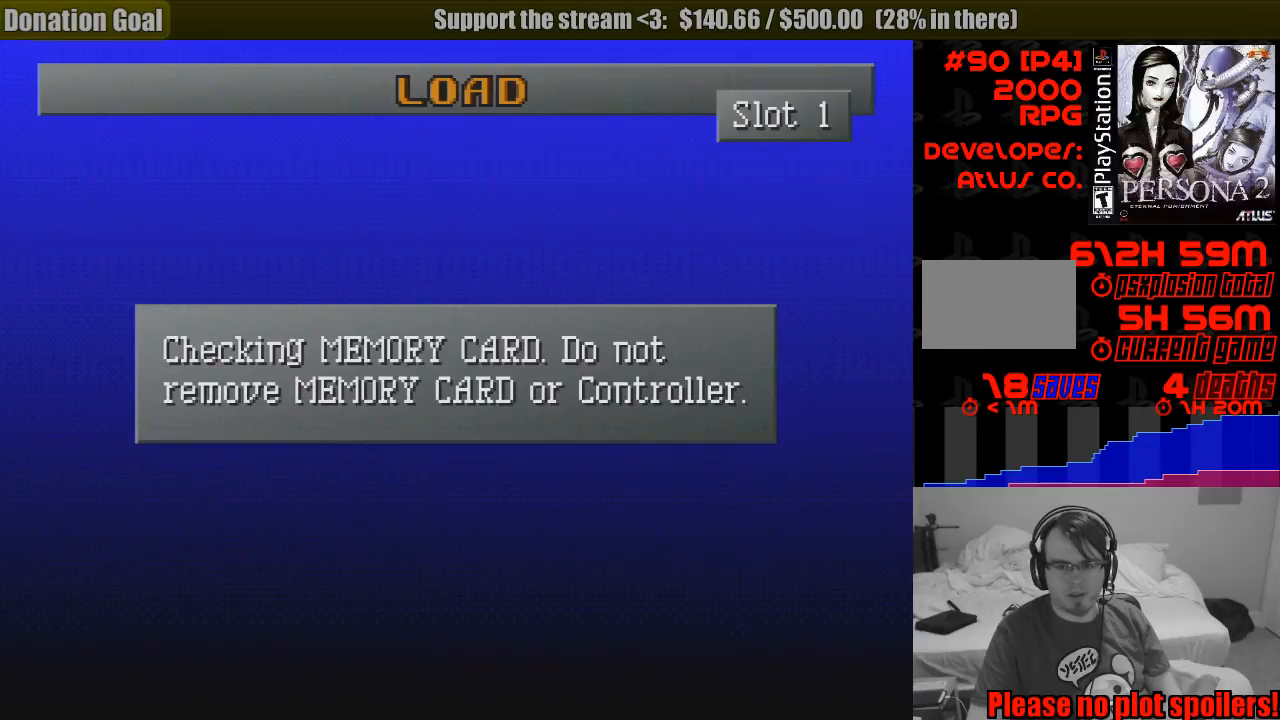
{"buttons": [], "events": []}
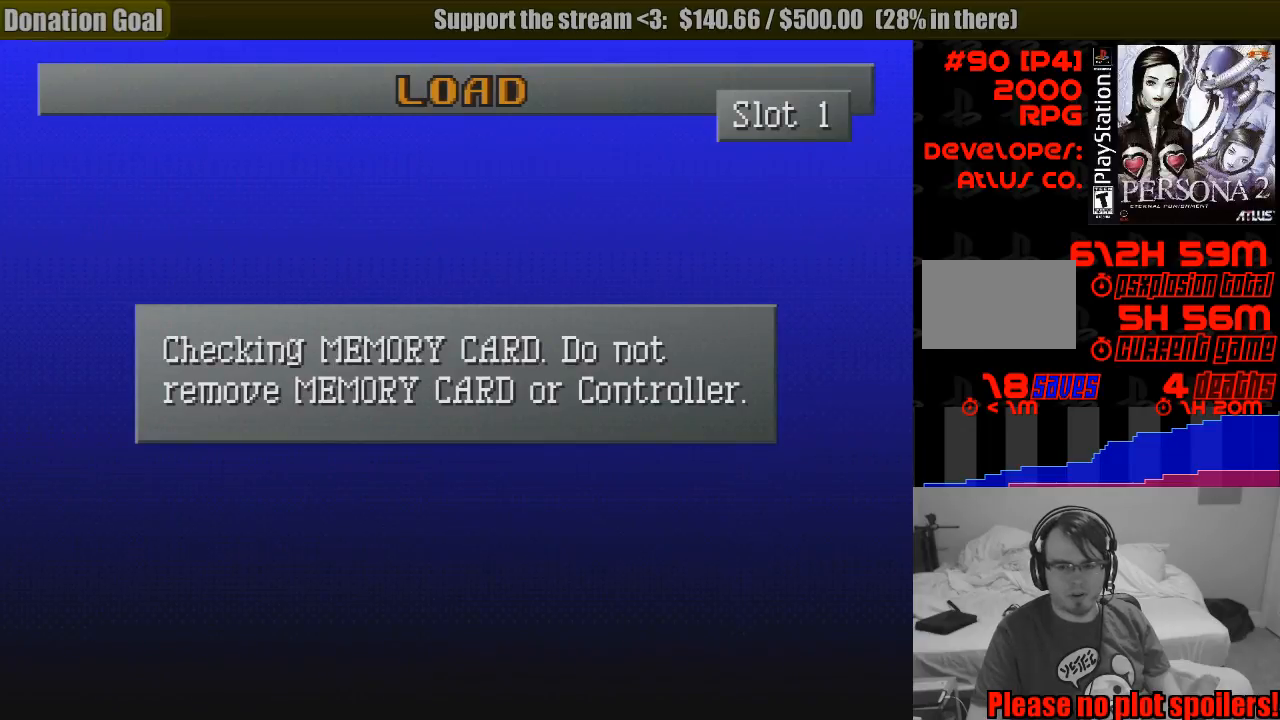
{"buttons": [], "events": []}
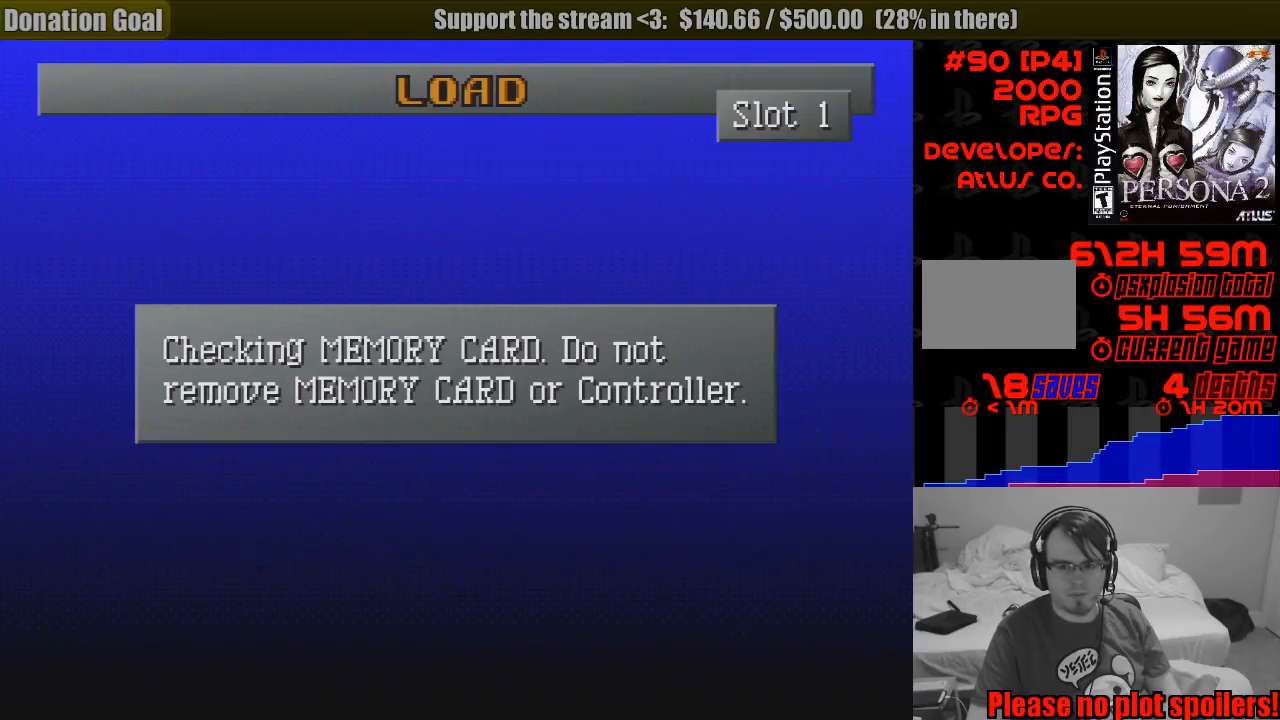
{"buttons": [], "events": []}
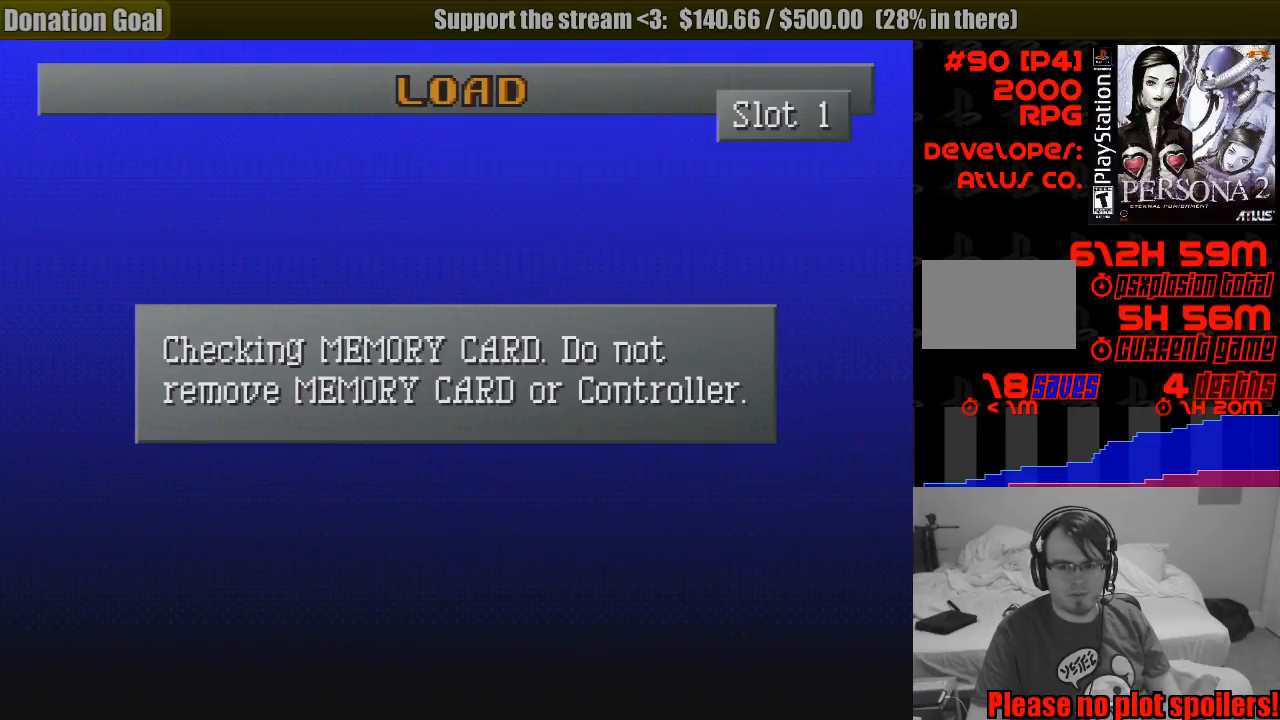
{"buttons": [], "events": []}
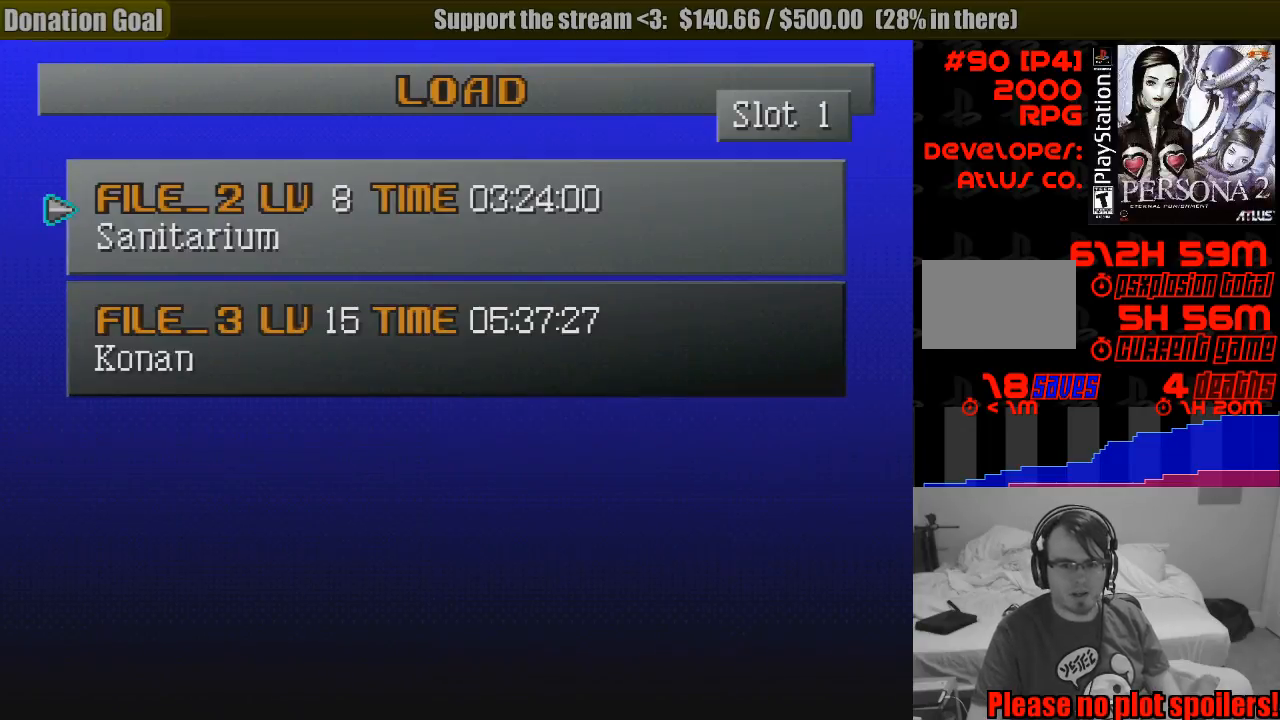
{"buttons": [], "events": []}
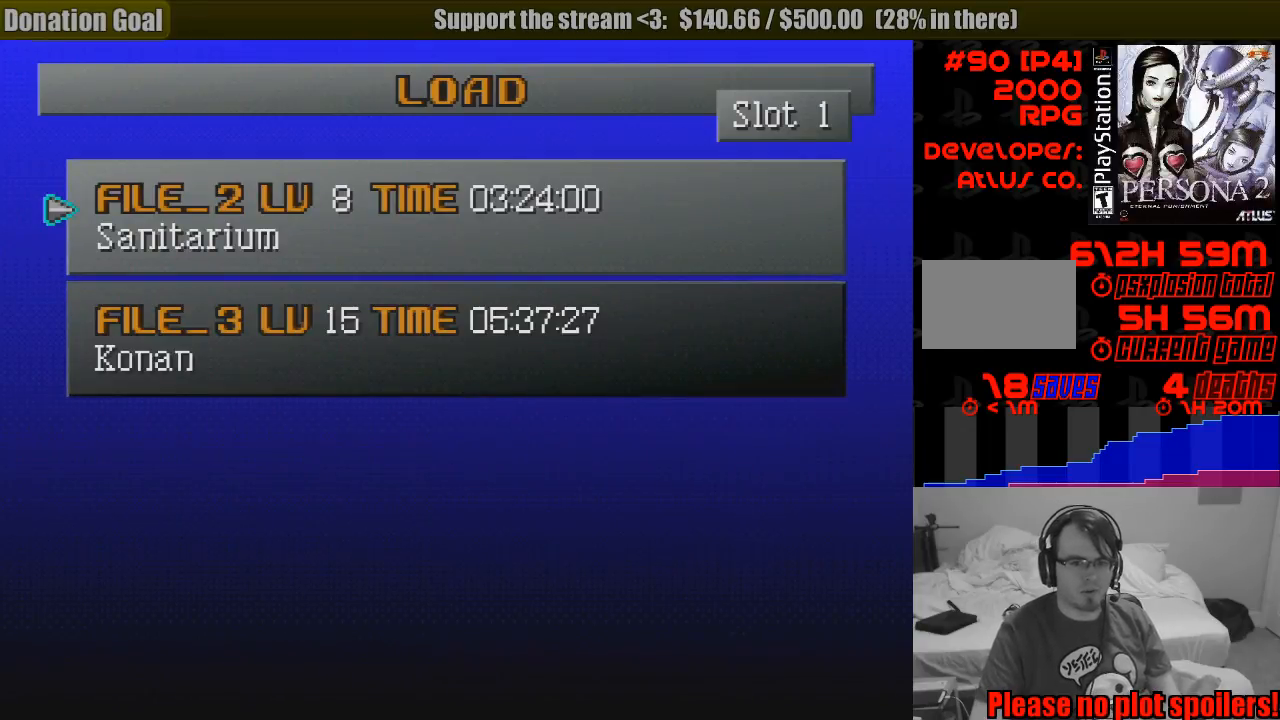
{"buttons": [], "events": []}
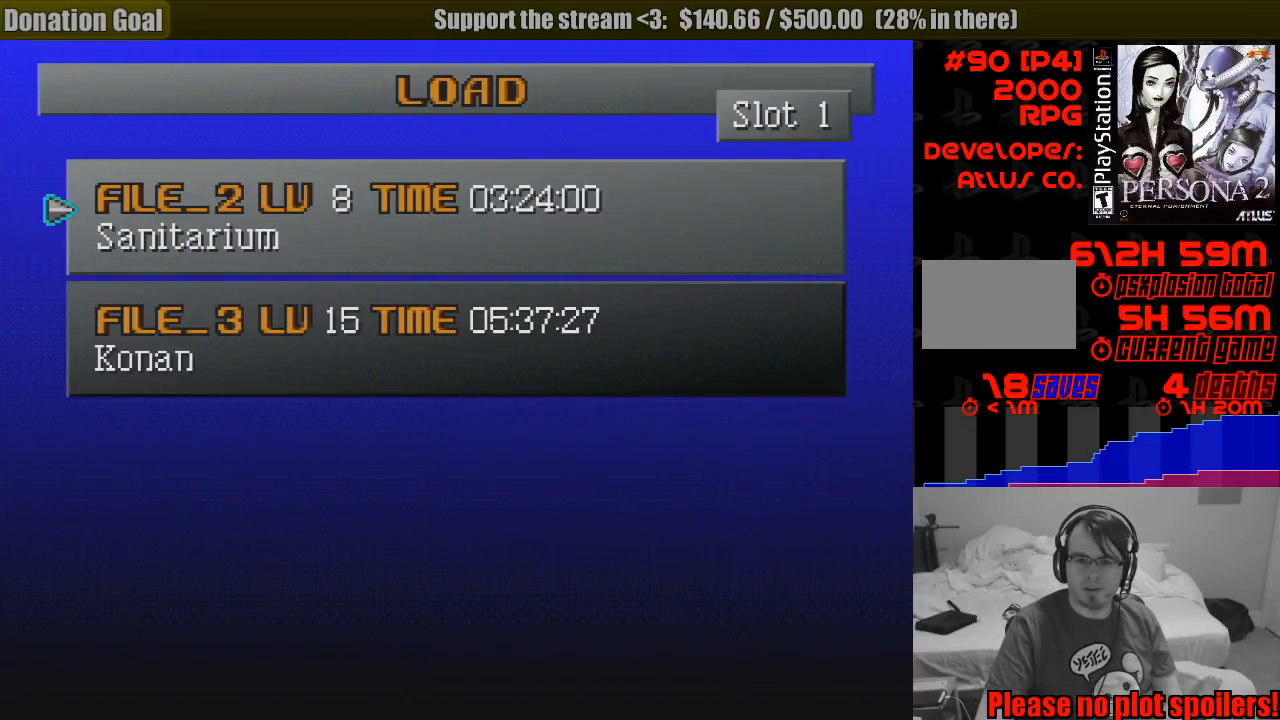
{"buttons": ["DPAD_UP"], "events": [[167, "DPAD_DOWN", "down"], [283, "DPAD_DOWN", "up"], [433, "DPAD_UP", "down"]]}
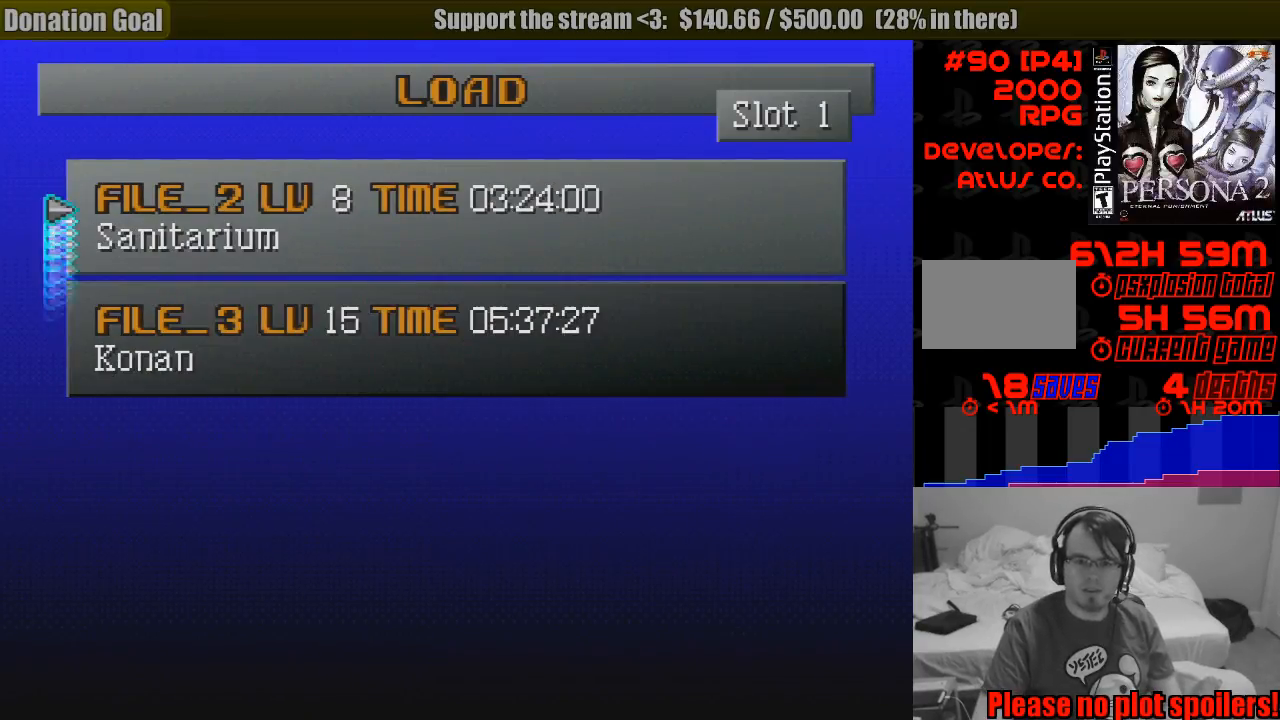
{"buttons": ["CROSS"], "events": [[17, "DPAD_UP", "up"], [167, "DPAD_DOWN", "down"], [250, "DPAD_DOWN", "up"], [450, "CROSS", "down"]]}
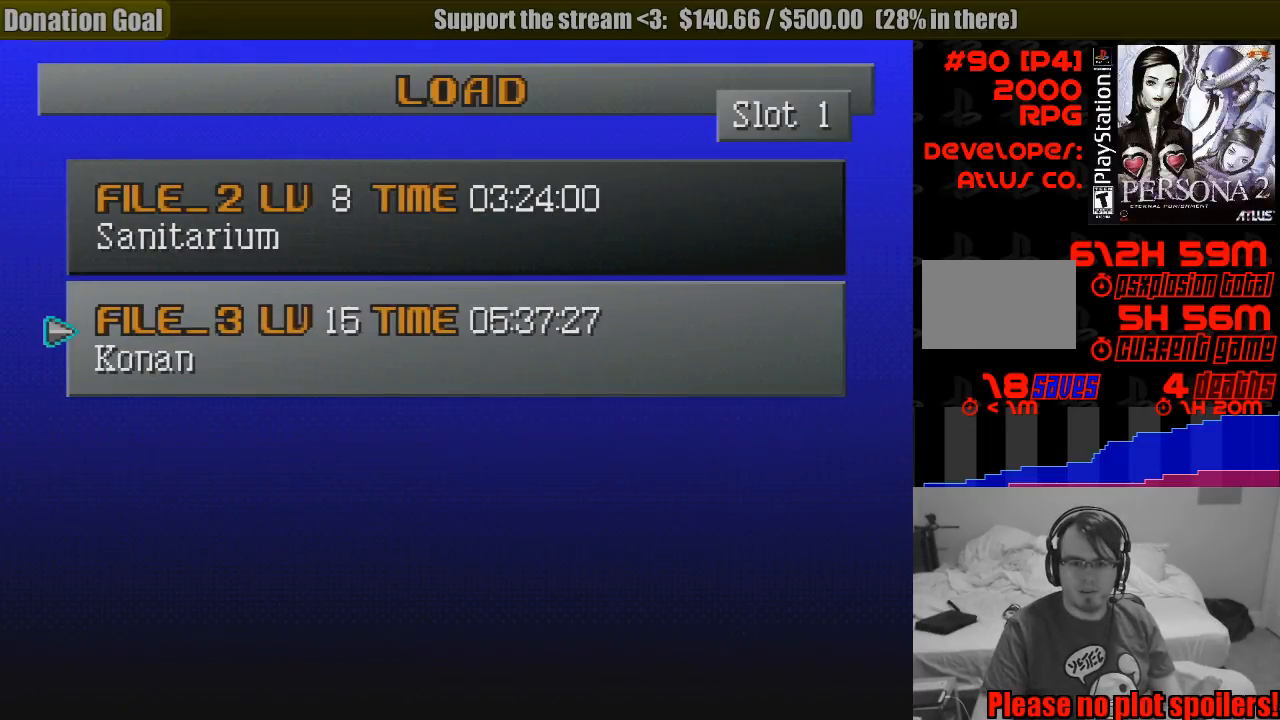
{"buttons": [], "events": [[100, "CROSS", "up"]]}
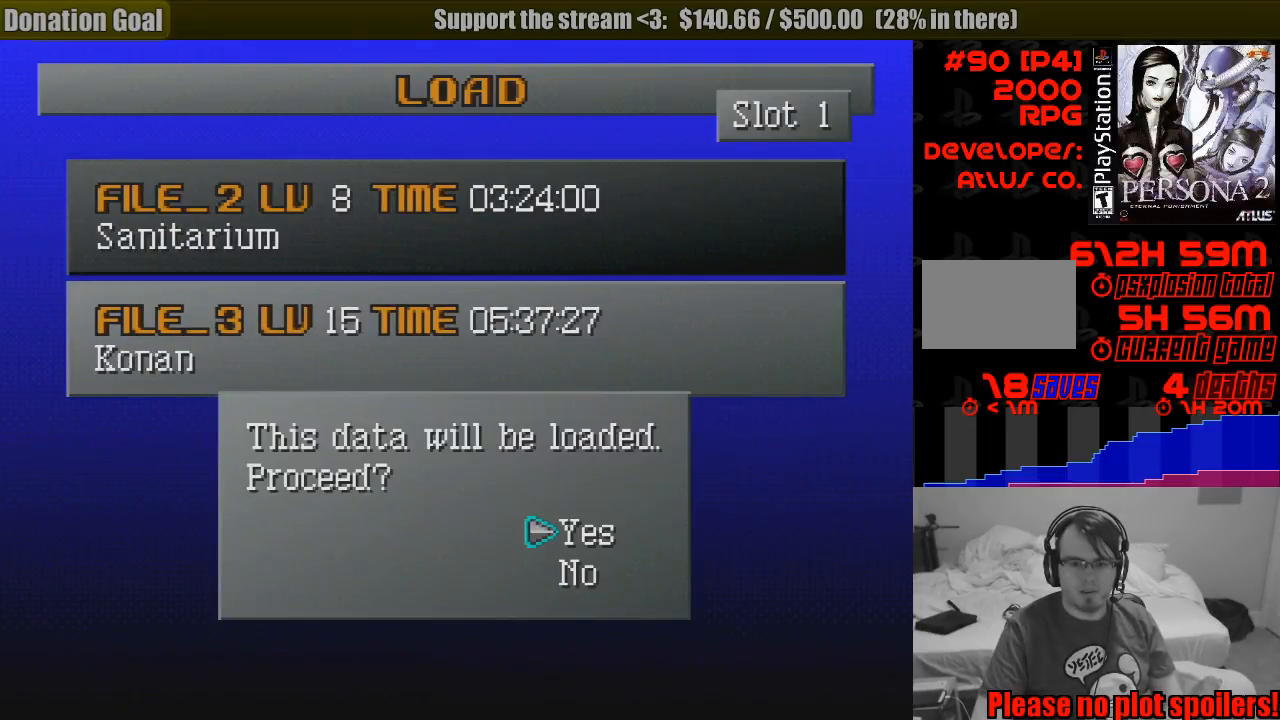
{"buttons": [], "events": [[267, "CROSS", "down"], [383, "CROSS", "up"]]}